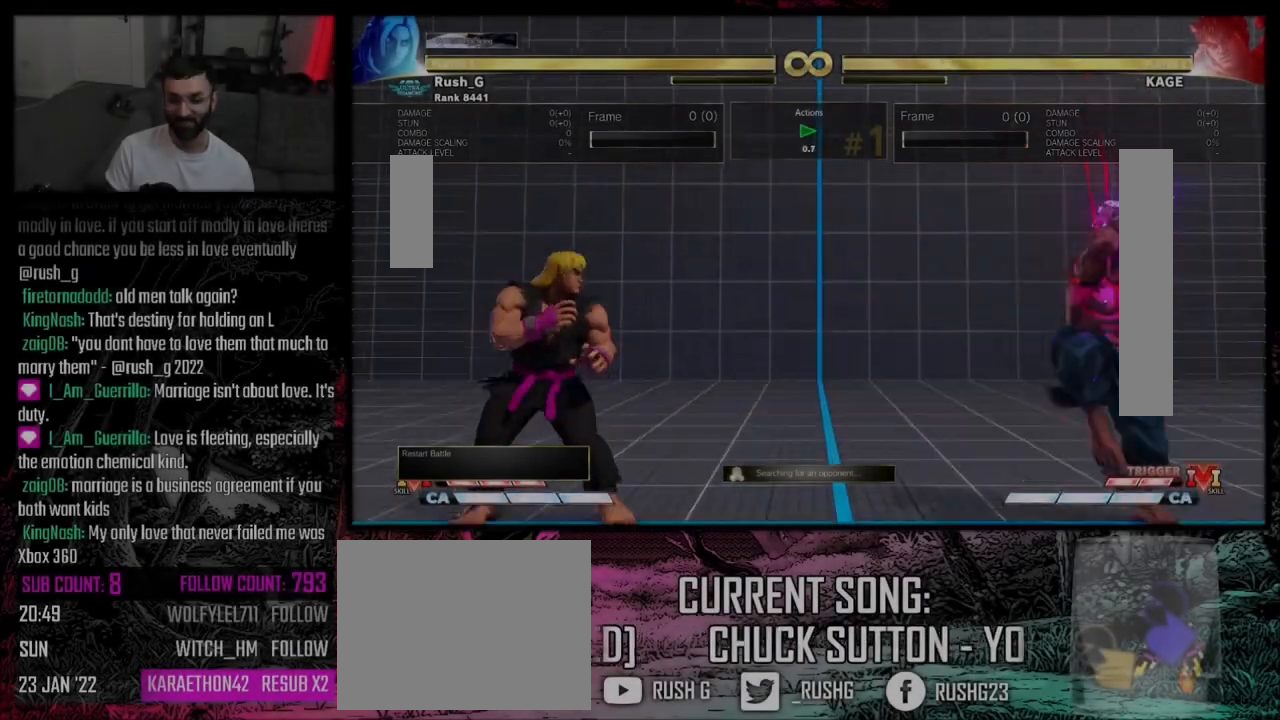
Gameplay with a controller (PlayStation layout); each line is a JSON object with the inputs held at the frame after it. "events" lists button and stick changes between this image and that frame as [ms after this image, input, new state], when the widget could be followed in between. Not read: L3 R3.
{"buttons": ["R1"], "events": [[33, "DPAD_RIGHT", "up"], [334, "DPAD_RIGHT", "down"], [367, "DPAD_DOWN", "down"], [434, "DPAD_DOWN", "up"], [467, "DPAD_RIGHT", "up"], [467, "R1", "down"]]}
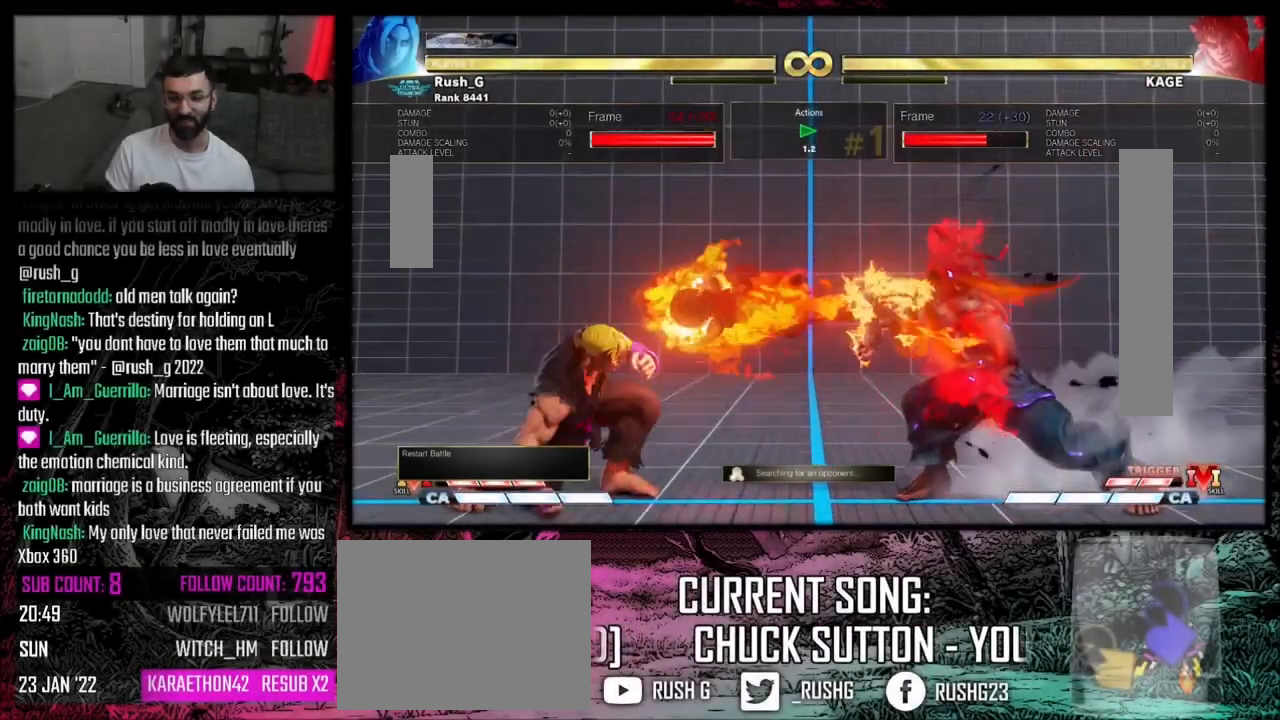
{"buttons": [], "events": [[33, "R1", "up"]]}
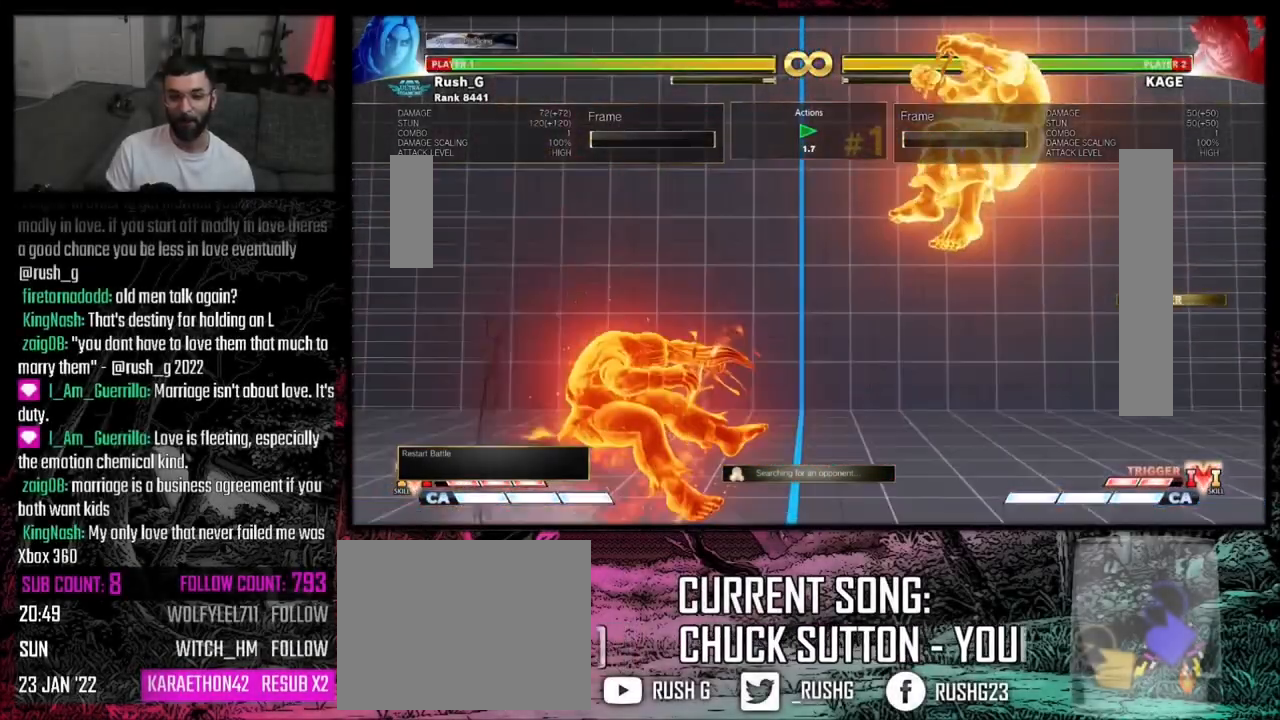
{"buttons": ["DPAD_LEFT"], "events": [[100, "L1", "down"], [234, "L1", "up"], [434, "DPAD_LEFT", "down"]]}
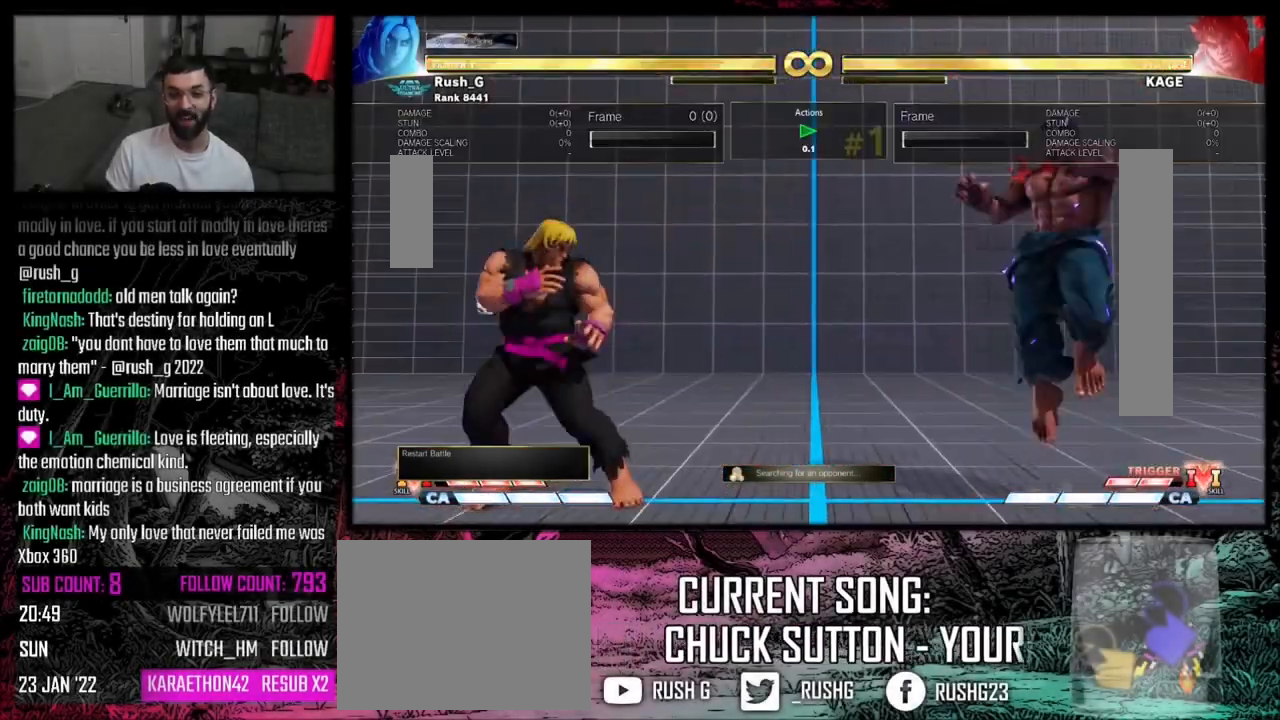
{"buttons": [], "events": [[67, "DPAD_LEFT", "up"], [267, "DPAD_LEFT", "down"], [368, "DPAD_LEFT", "up"]]}
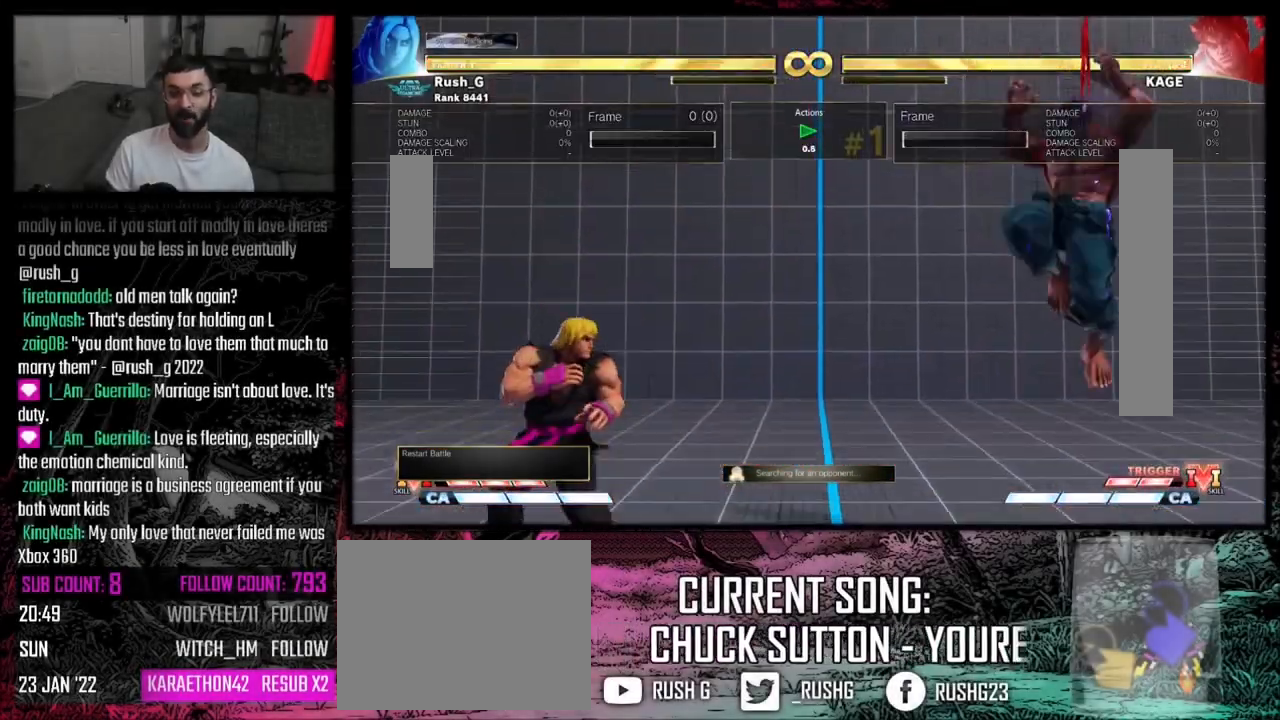
{"buttons": [], "events": [[267, "L1", "down"], [367, "L1", "up"]]}
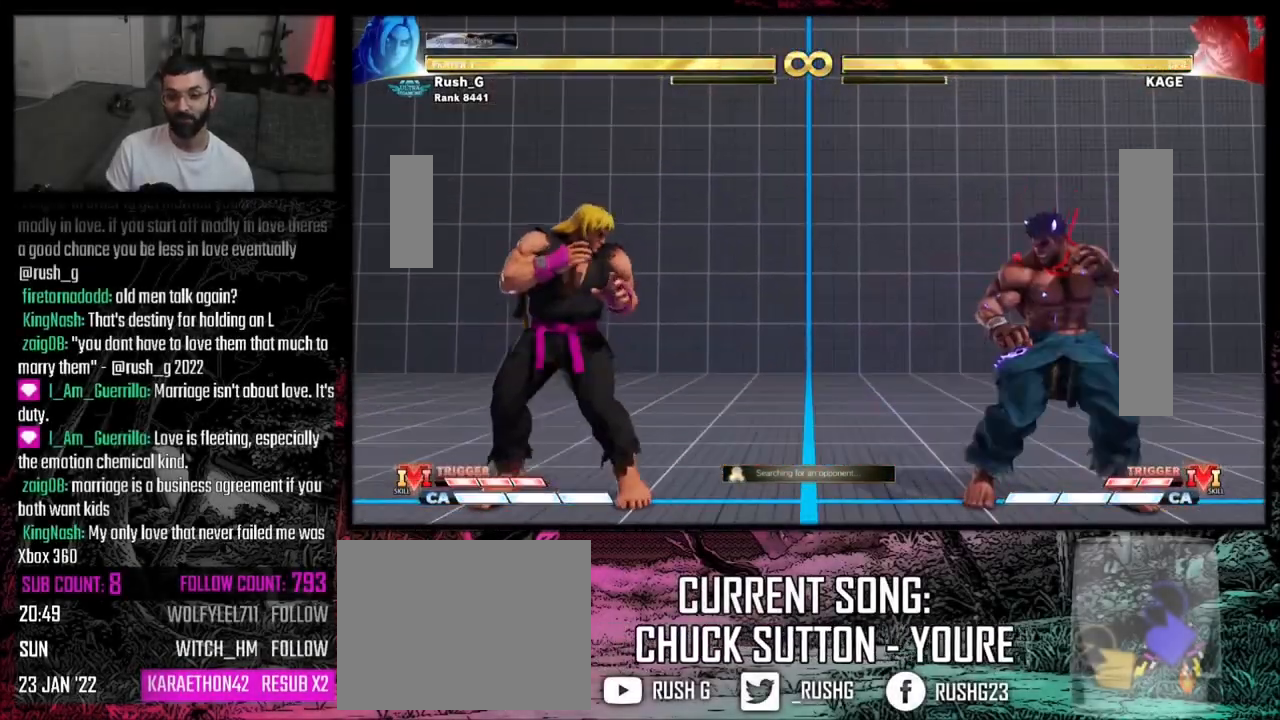
{"buttons": [], "events": [[166, "DPAD_LEFT", "down"], [333, "DPAD_LEFT", "up"]]}
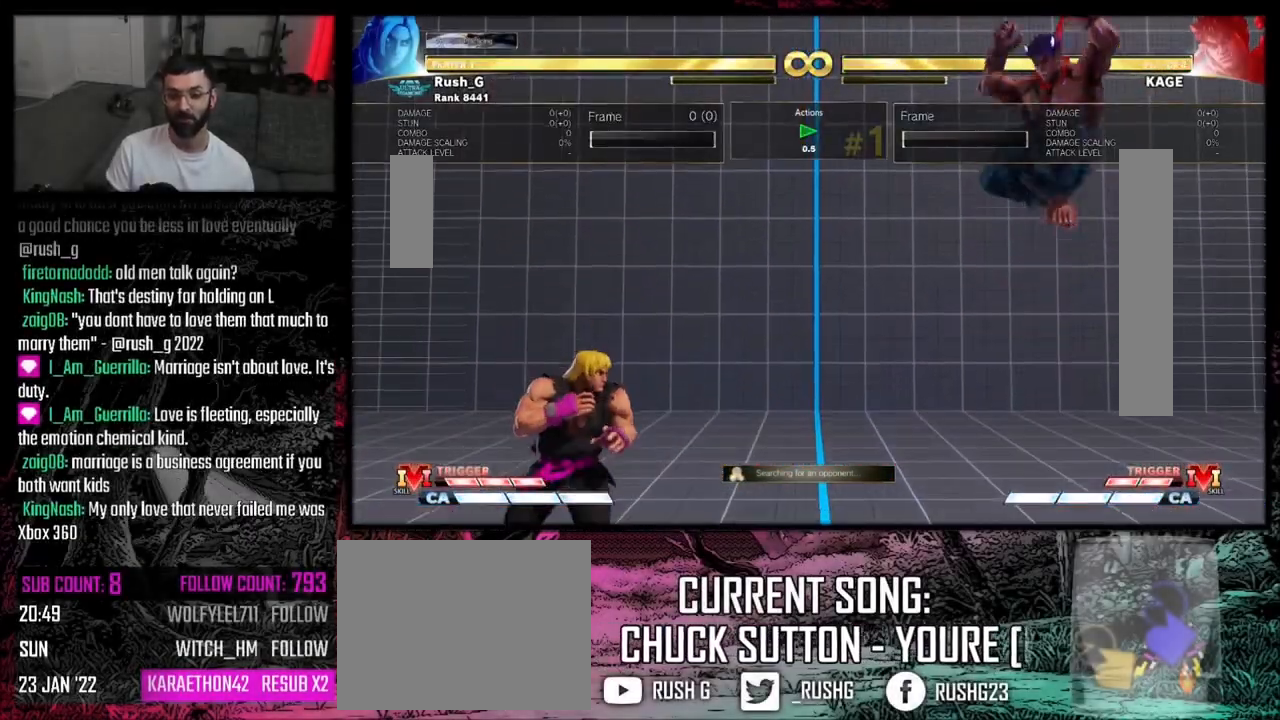
{"buttons": [], "events": []}
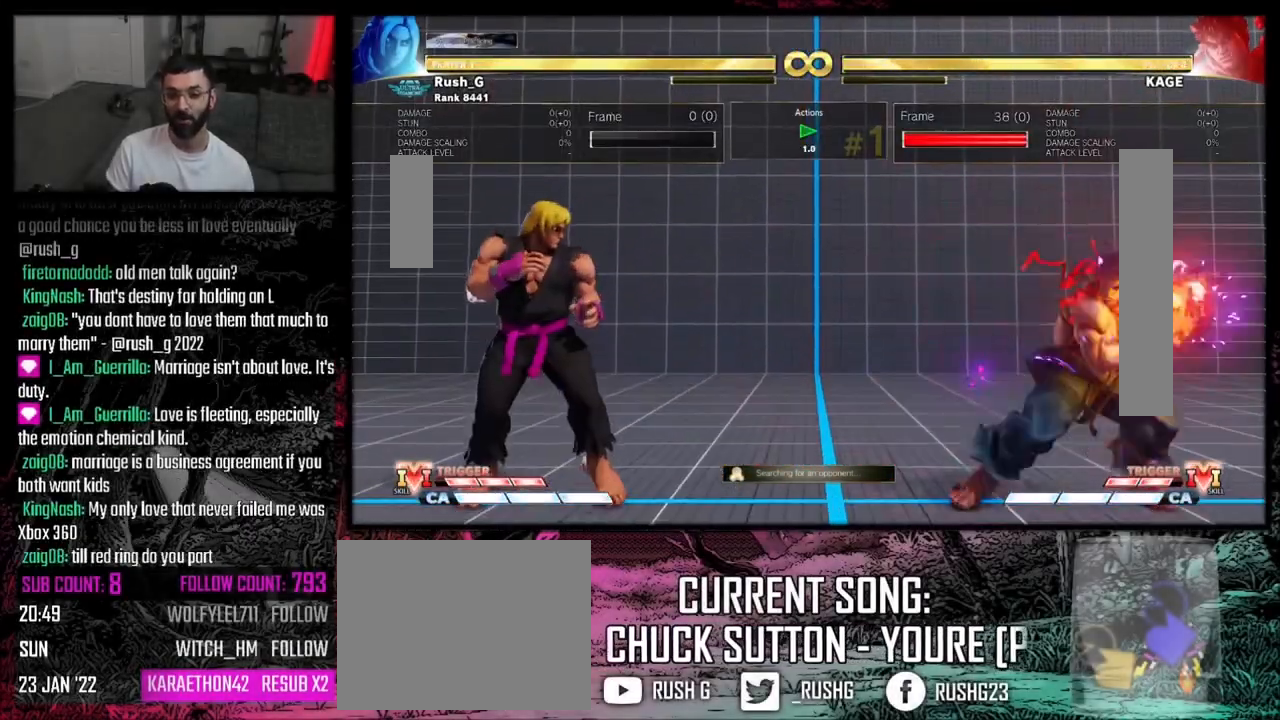
{"buttons": [], "events": [[101, "DPAD_RIGHT", "down"], [134, "DPAD_DOWN", "down"], [201, "DPAD_DOWN", "up"], [201, "R1", "down"], [234, "DPAD_RIGHT", "up"], [301, "R1", "up"]]}
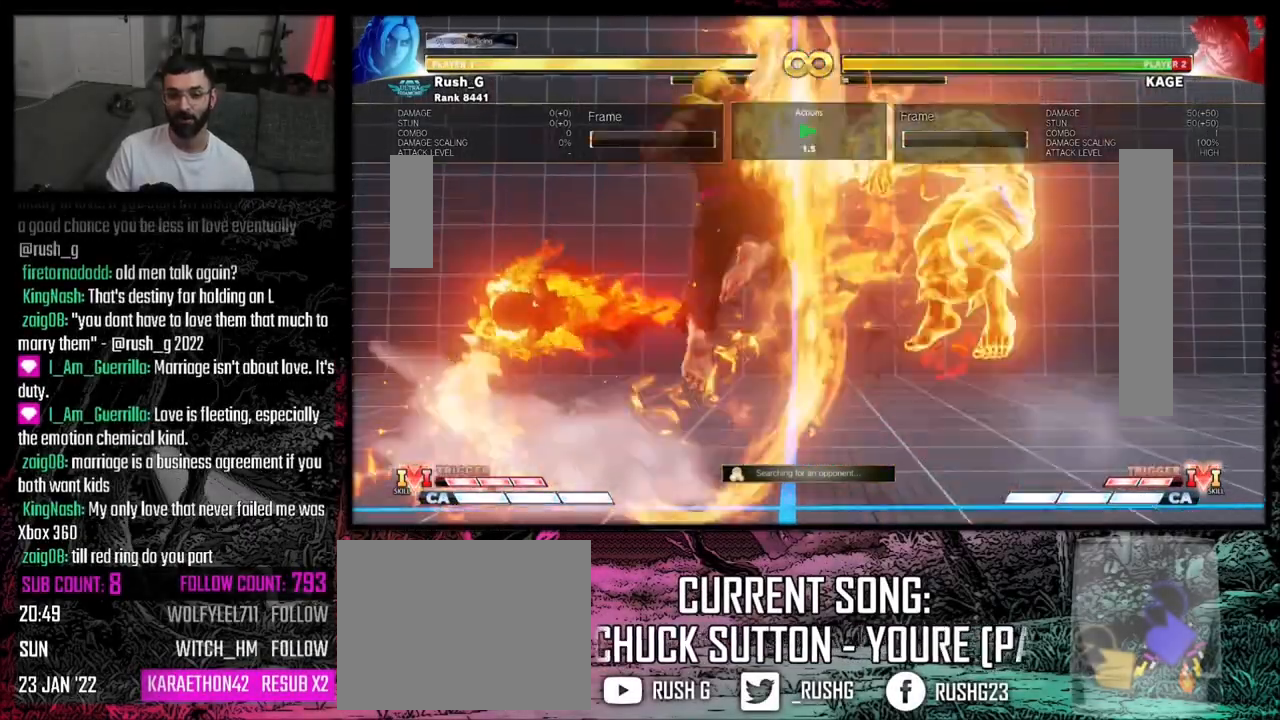
{"buttons": [], "events": []}
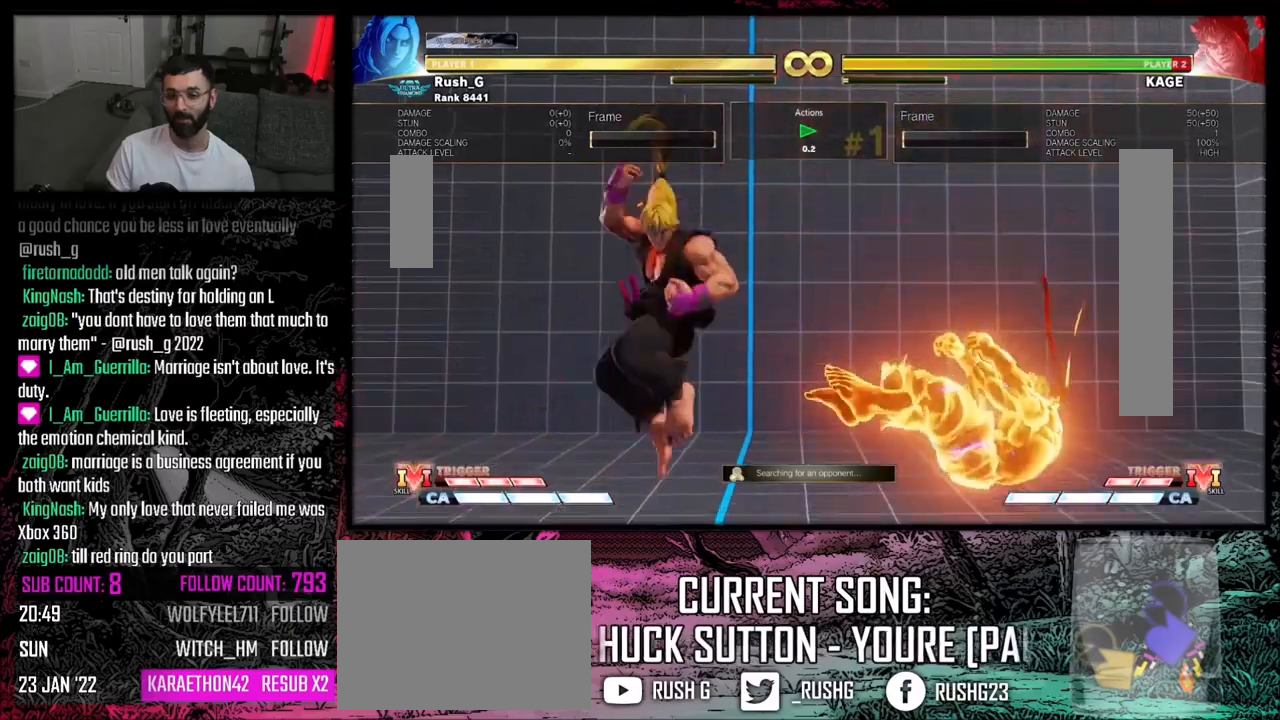
{"buttons": [], "events": []}
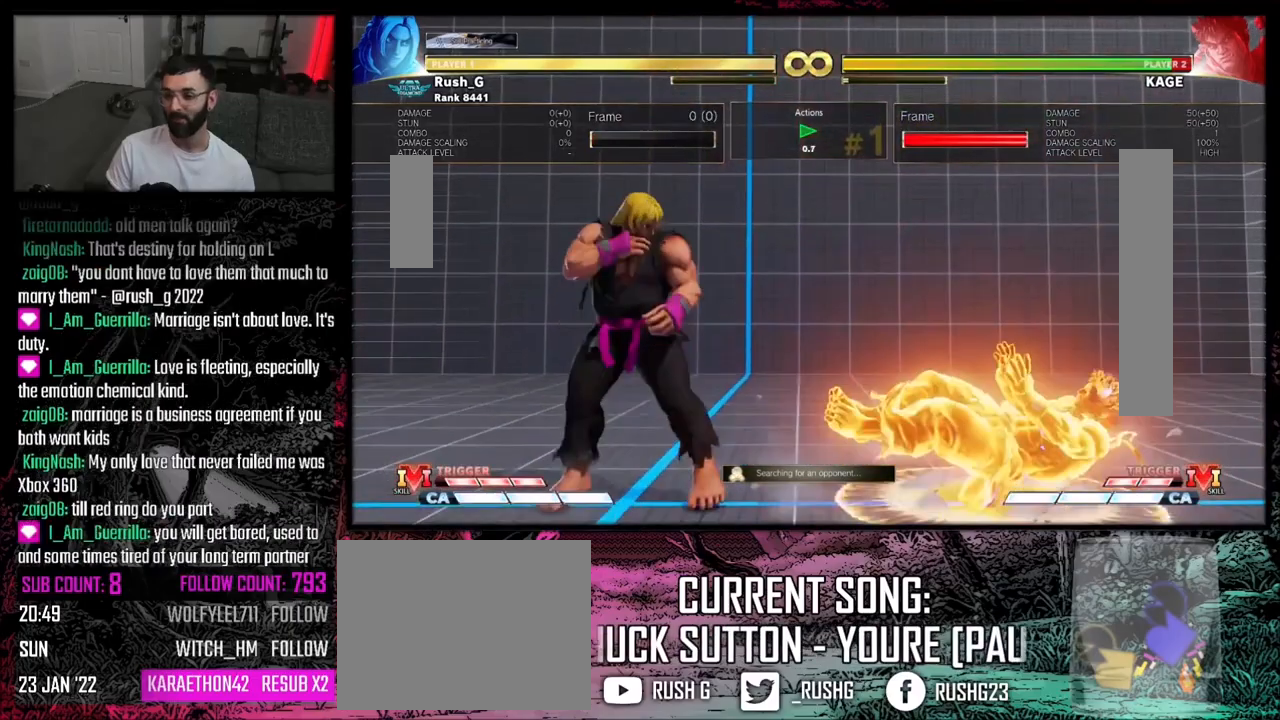
{"buttons": [], "events": [[167, "L1", "down"], [267, "L1", "up"]]}
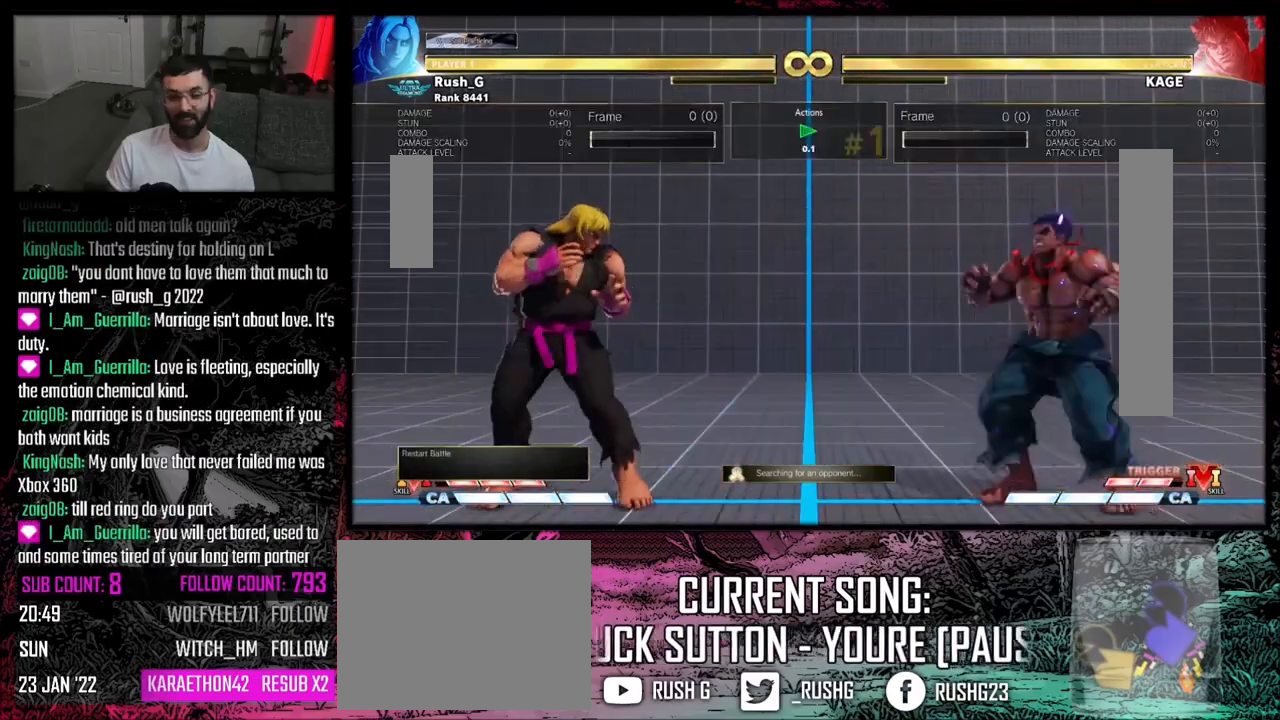
{"buttons": [], "events": [[301, "DPAD_LEFT", "down"], [368, "DPAD_LEFT", "up"]]}
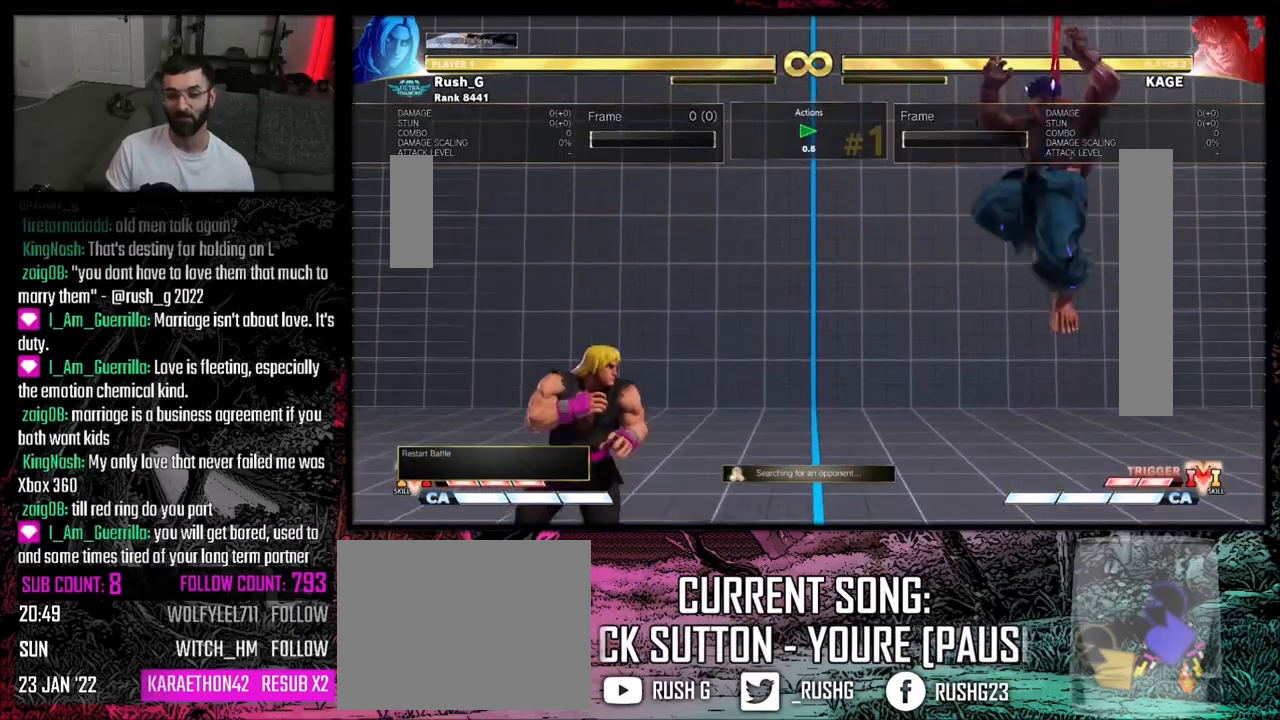
{"buttons": ["DPAD_DOWN", "DPAD_RIGHT"], "events": [[434, "DPAD_RIGHT", "down"], [501, "DPAD_DOWN", "down"]]}
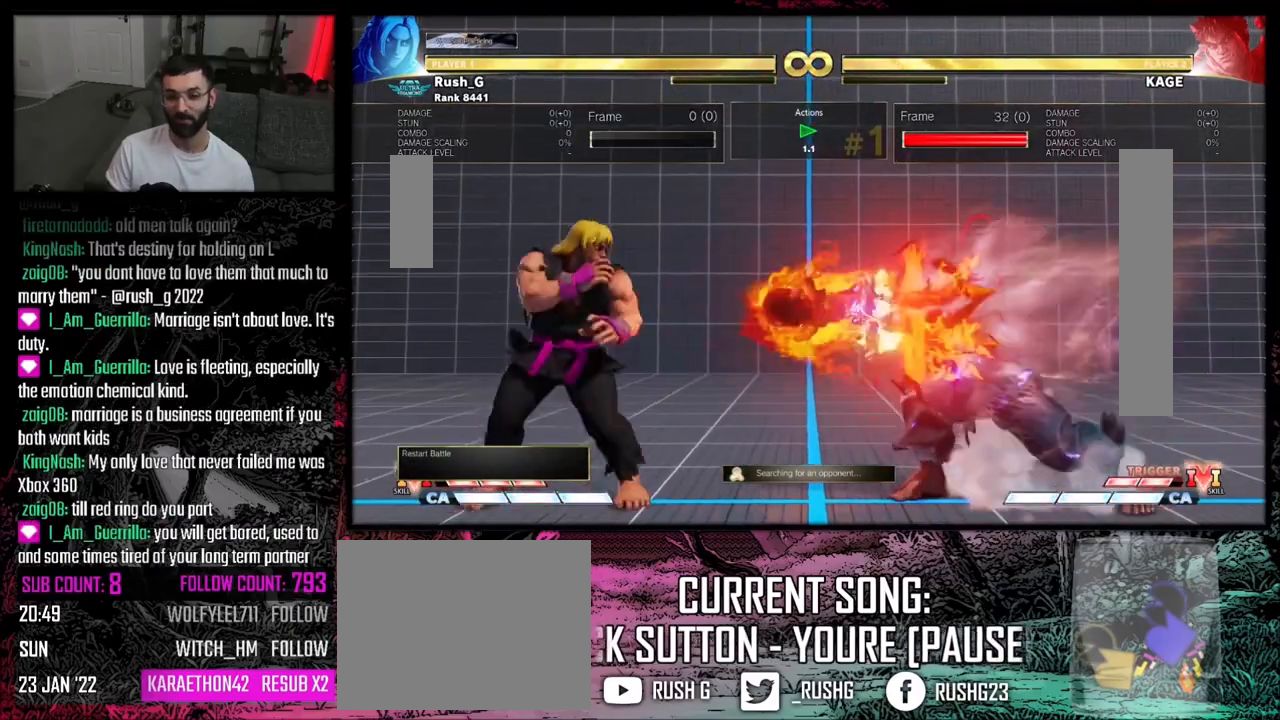
{"buttons": [], "events": [[33, "DPAD_DOWN", "up"], [66, "R1", "down"], [100, "DPAD_RIGHT", "up"], [166, "R1", "up"]]}
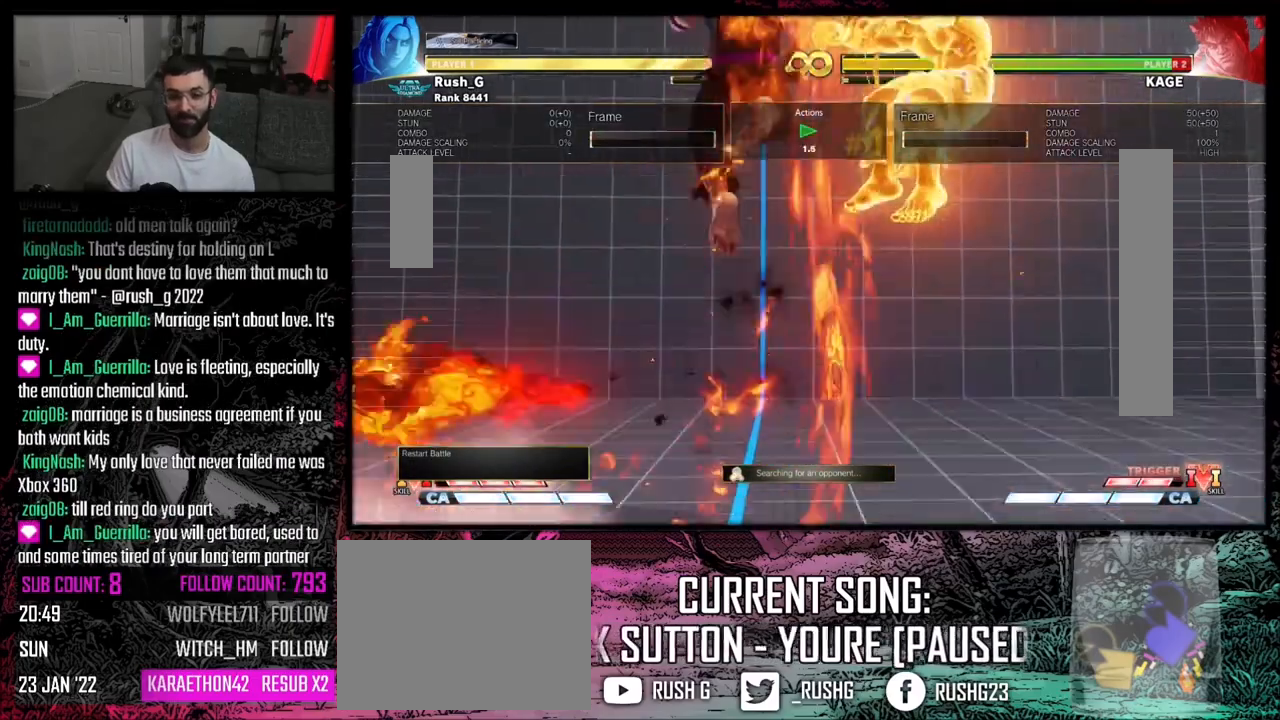
{"buttons": [], "events": []}